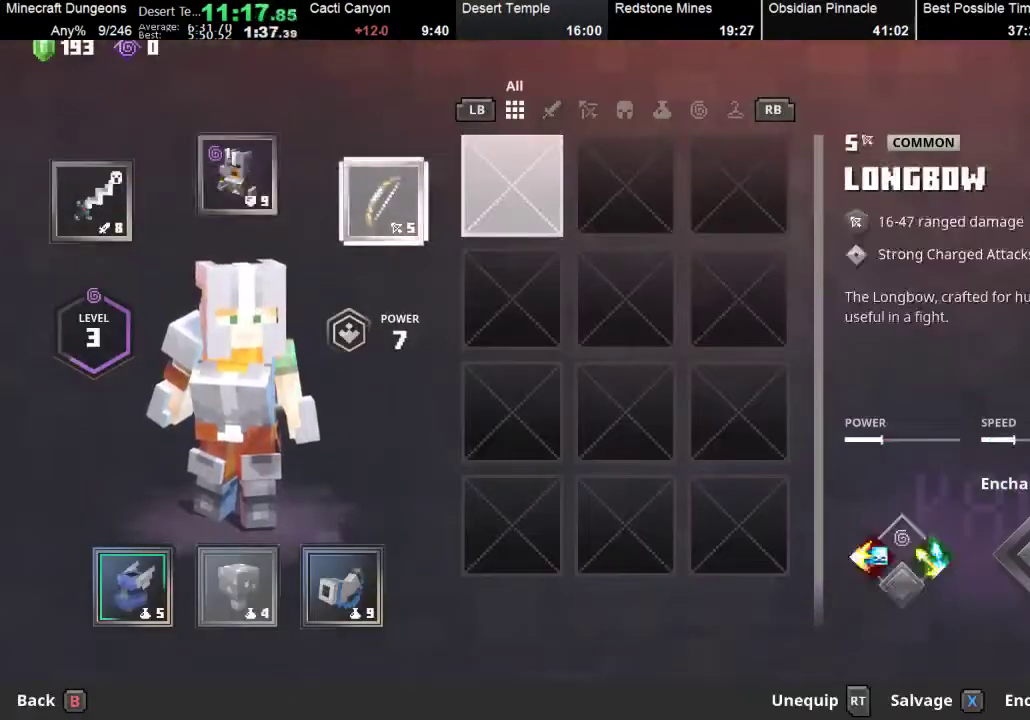
Gameplay with a controller (Xbox layout); each line is a JSON object with the inputs held at the frame after it. "events" lists button and stick changes between this image and that frame as [ms after this image, input, new state], when the widget could be followed in between. Not read: L3 R3 right_stick.
{"buttons": ["Y"], "left_stick": "center"}
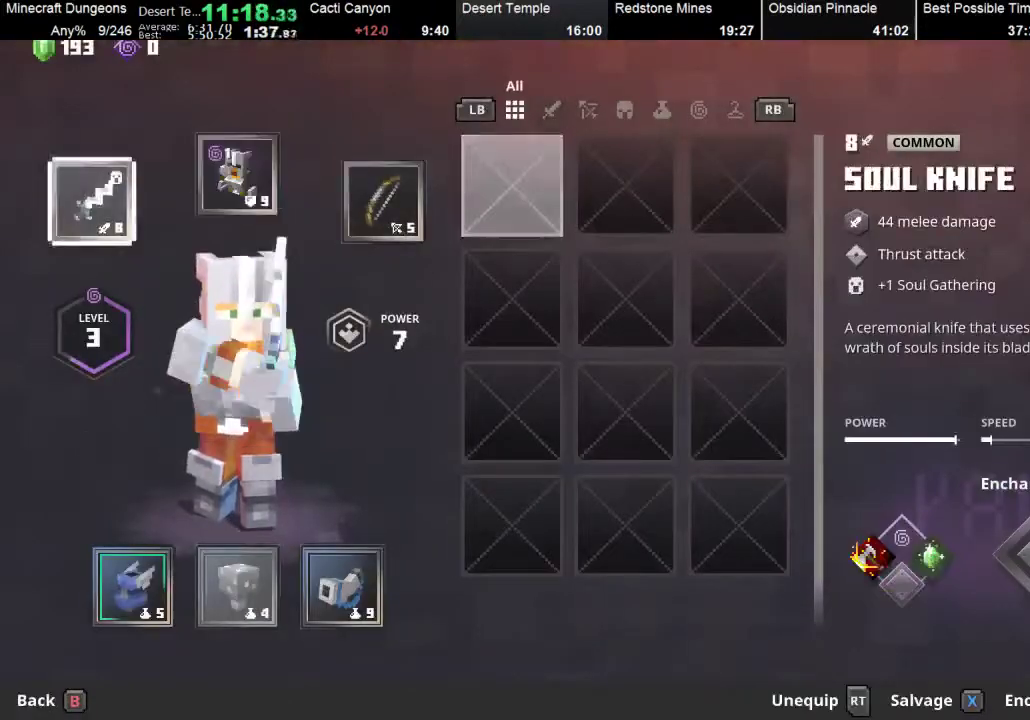
{"buttons": [], "left_stick": "center", "events": [[133, "Y", "up"], [200, "left_stick", "right"], [400, "left_stick", "center"]]}
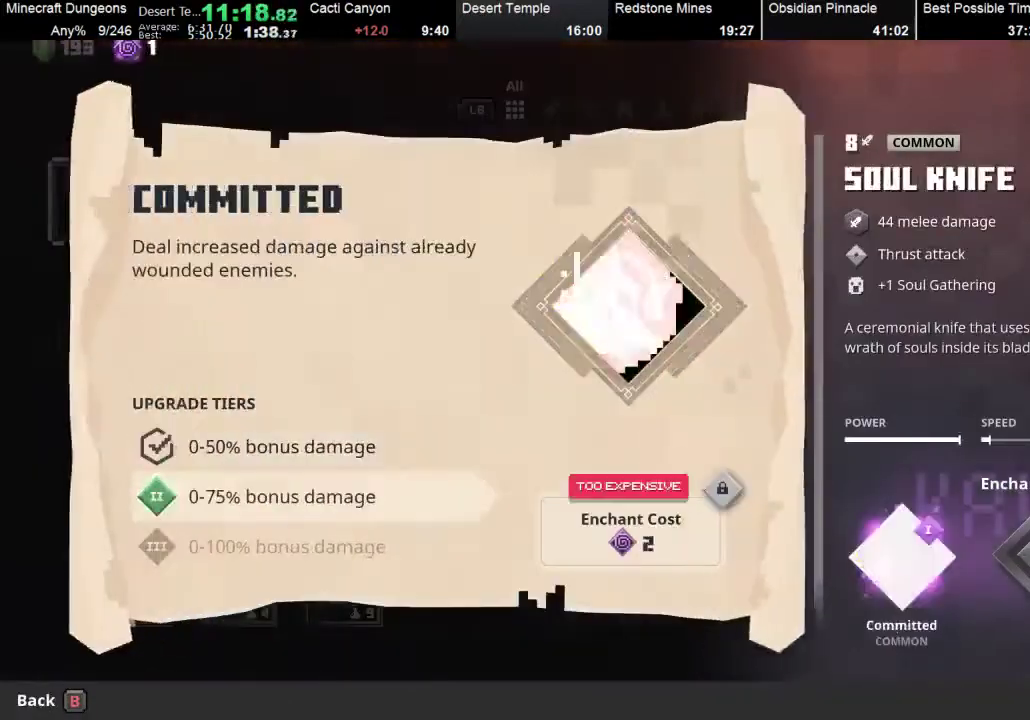
{"buttons": [], "left_stick": "down-right", "events": [[67, "A", "down"], [100, "A", "up"], [200, "B", "down"], [233, "B", "up"], [300, "B", "down"], [333, "left_stick", "down-right"], [400, "B", "up"]]}
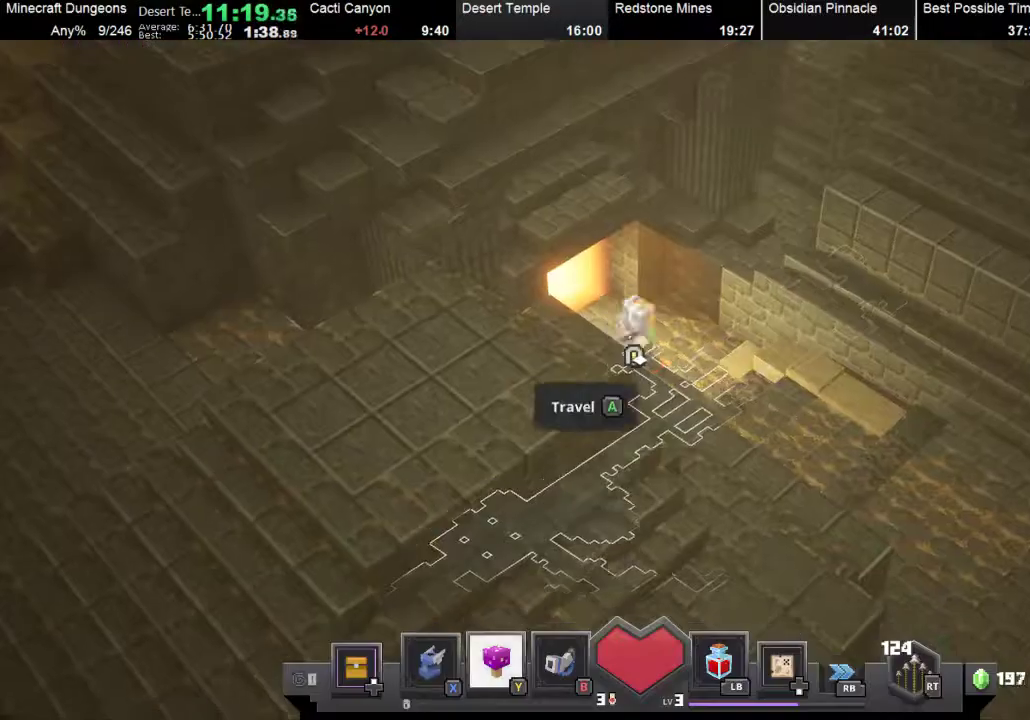
{"buttons": [], "left_stick": "down-right", "events": [[67, "X", "down"], [100, "X", "up"]]}
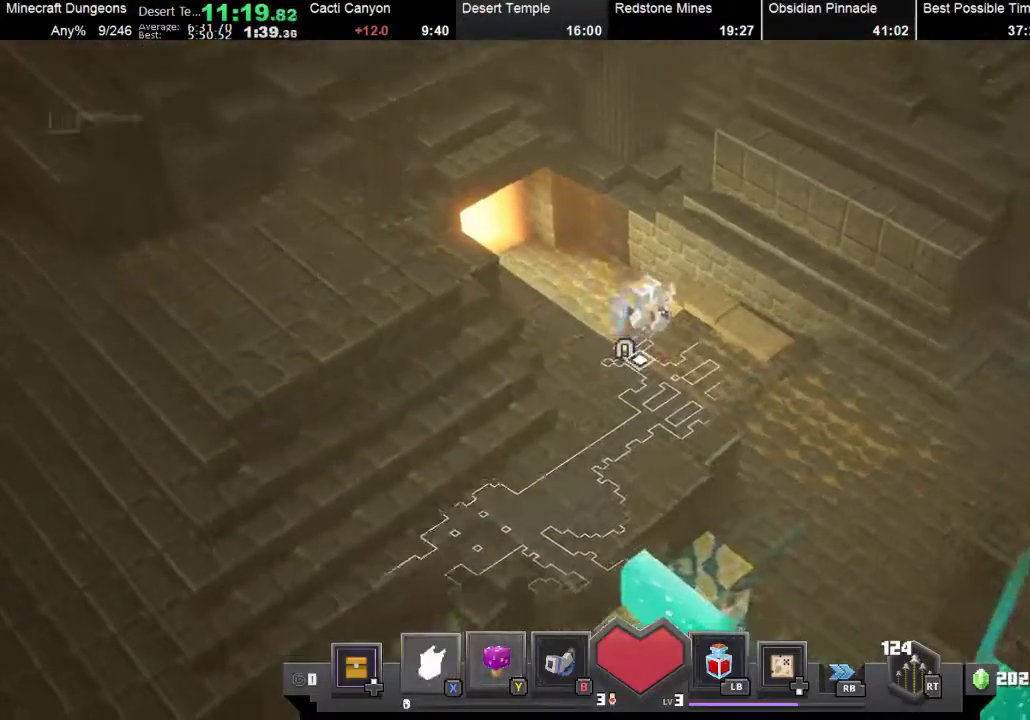
{"buttons": [], "left_stick": "down-right", "events": [[33, "X", "down"], [100, "X", "up"]]}
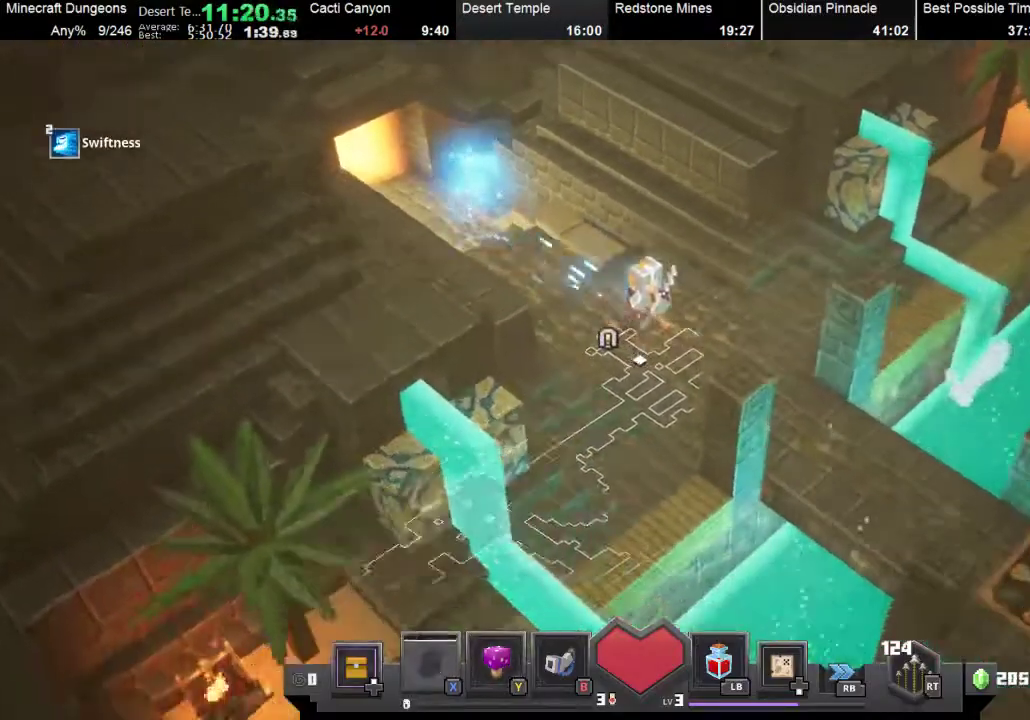
{"buttons": [], "left_stick": "down-right", "events": []}
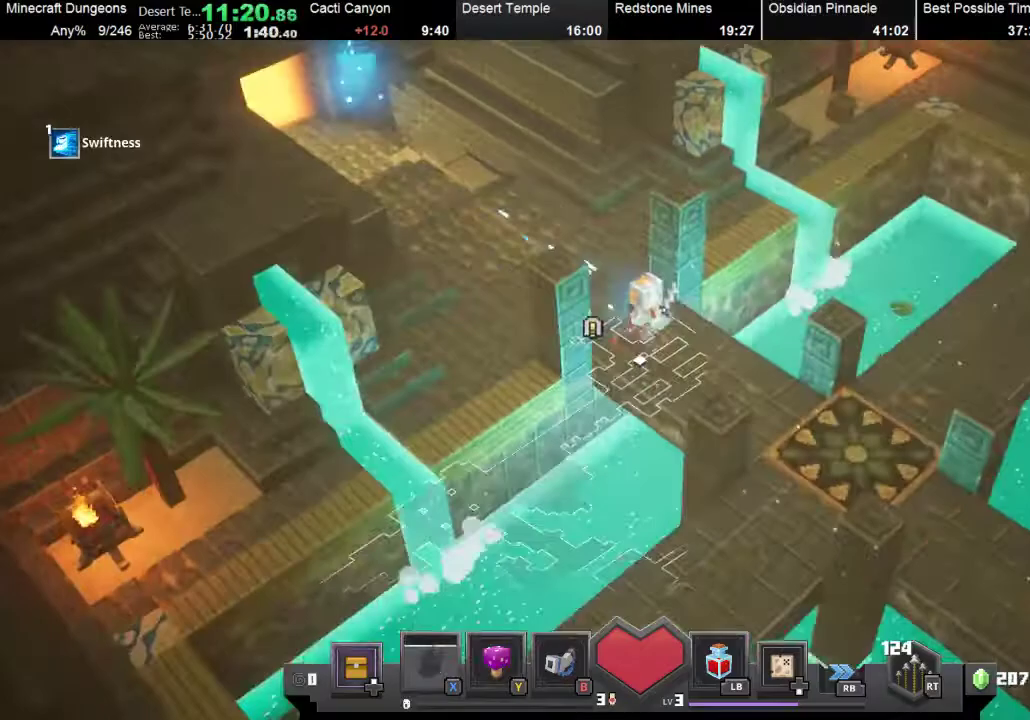
{"buttons": [], "left_stick": "right", "events": [[367, "left_stick", "right"]]}
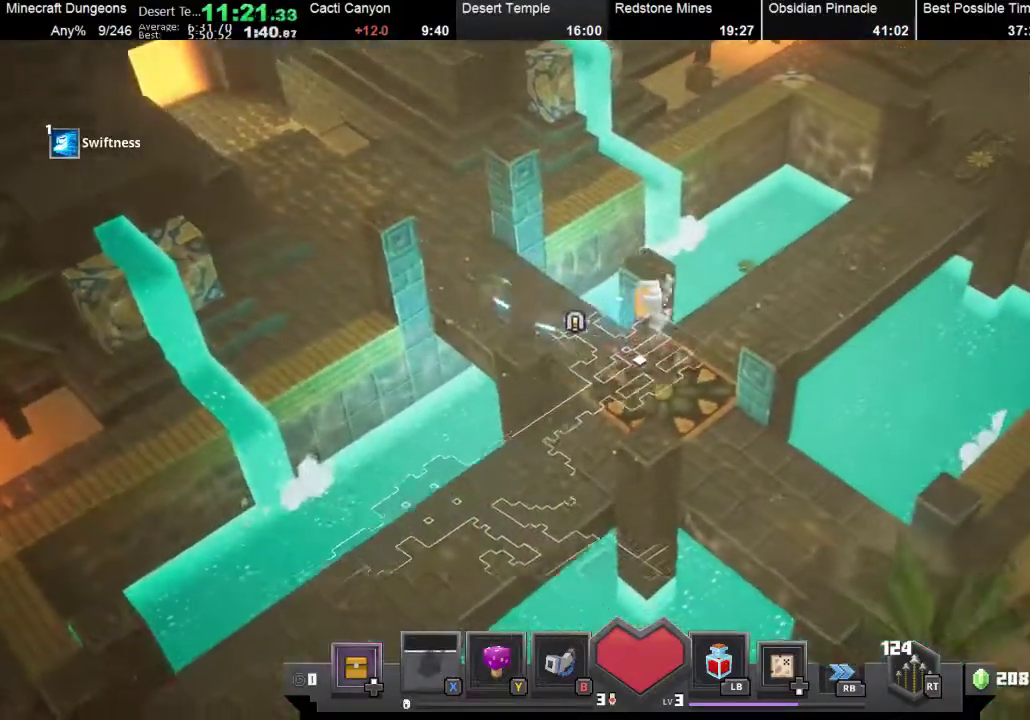
{"buttons": [], "left_stick": "up-right", "events": [[200, "left_stick", "up-right"]]}
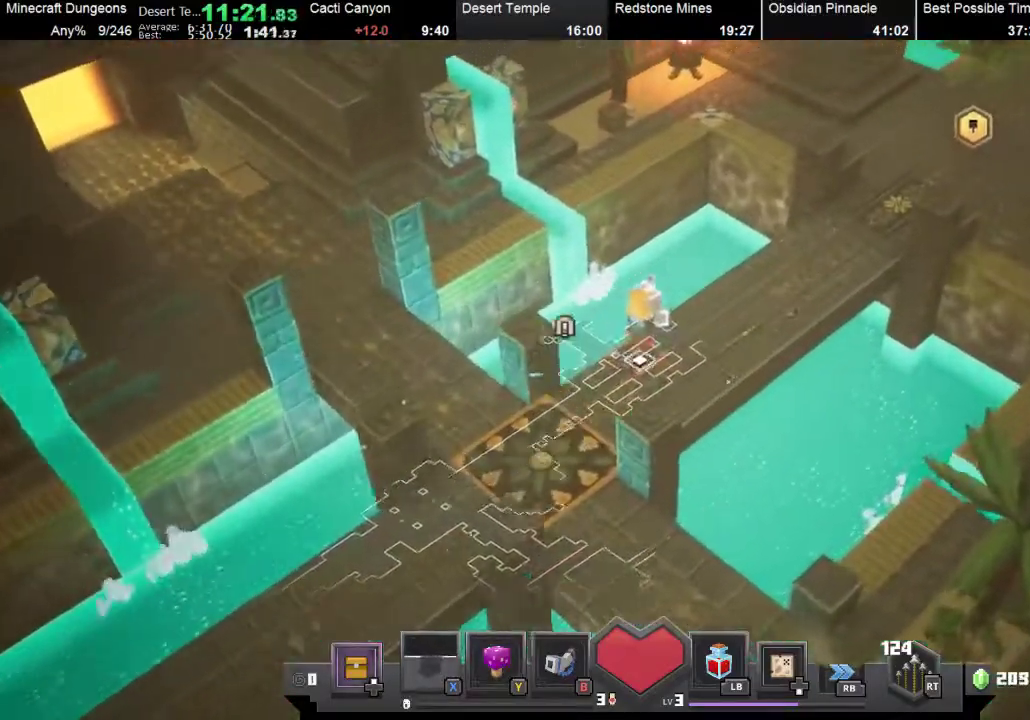
{"buttons": [], "left_stick": "up-right", "events": []}
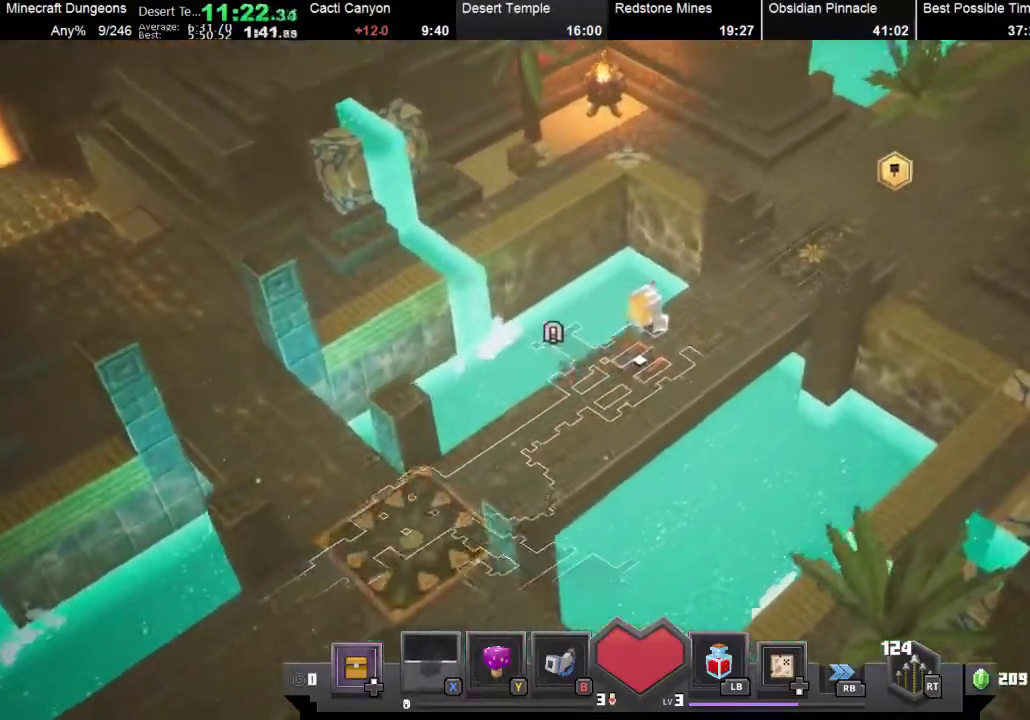
{"buttons": [], "left_stick": "up-right", "events": []}
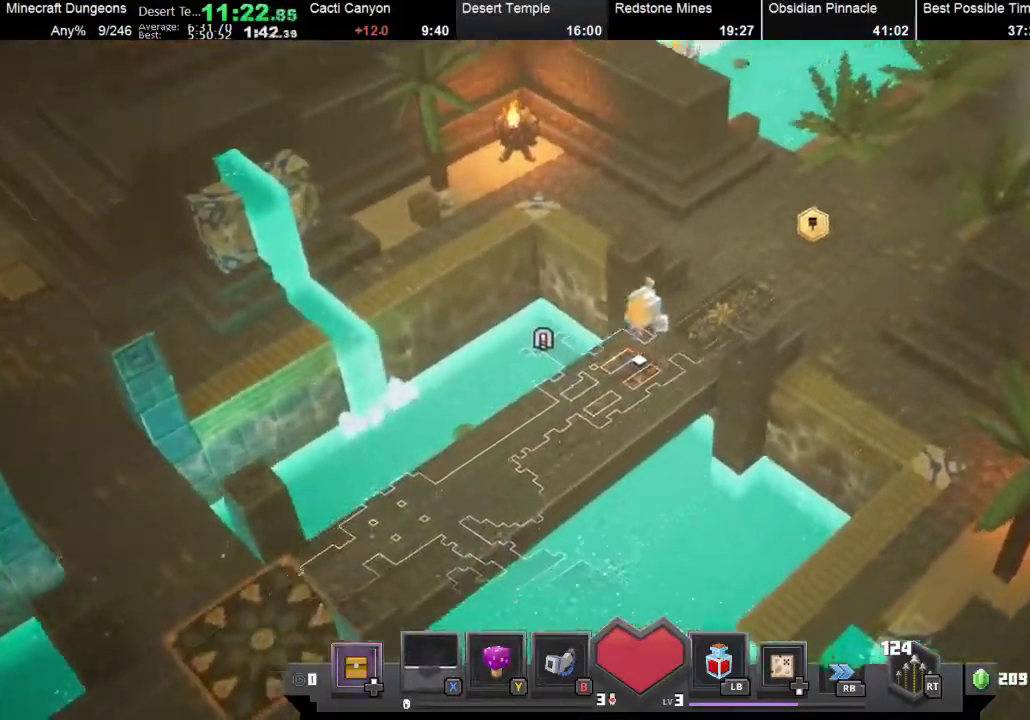
{"buttons": ["X"], "left_stick": "up-right", "events": [[500, "X", "down"]]}
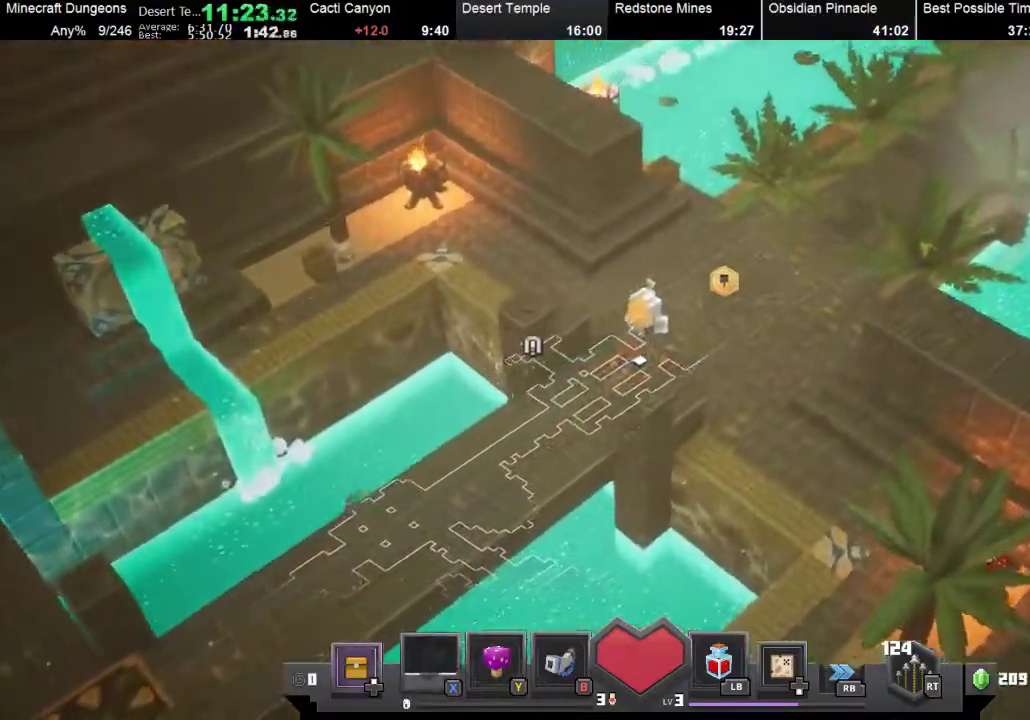
{"buttons": [], "left_stick": "up-right", "events": [[100, "X", "up"], [367, "R1", "down"], [500, "R1", "up"]]}
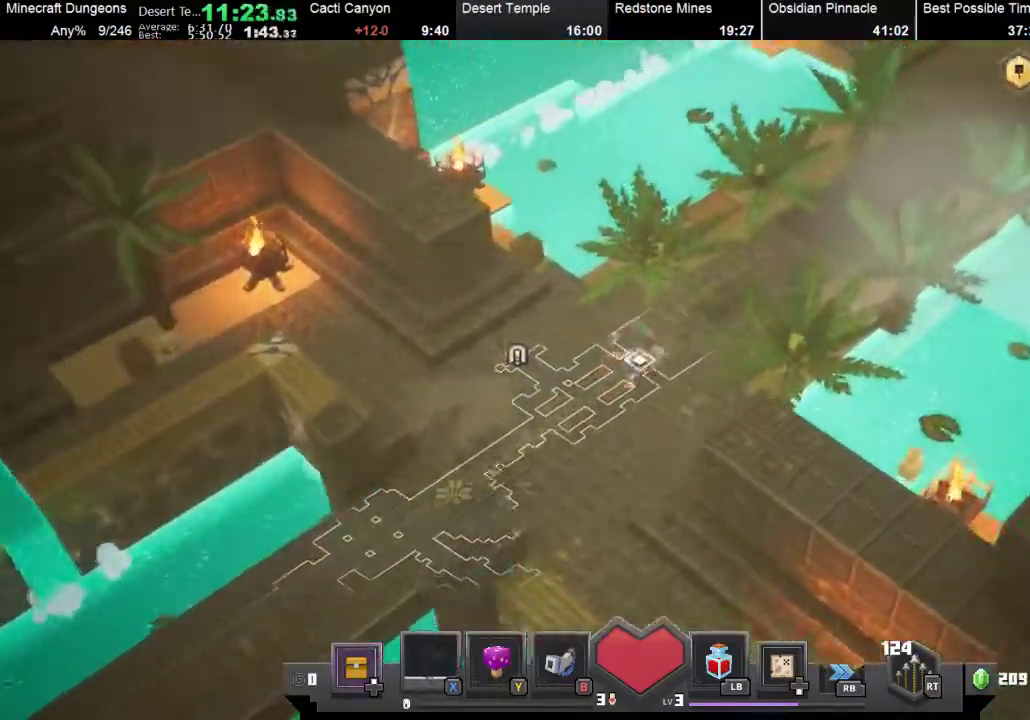
{"buttons": [], "left_stick": "up-right", "events": [[167, "X", "down"], [333, "X", "up"]]}
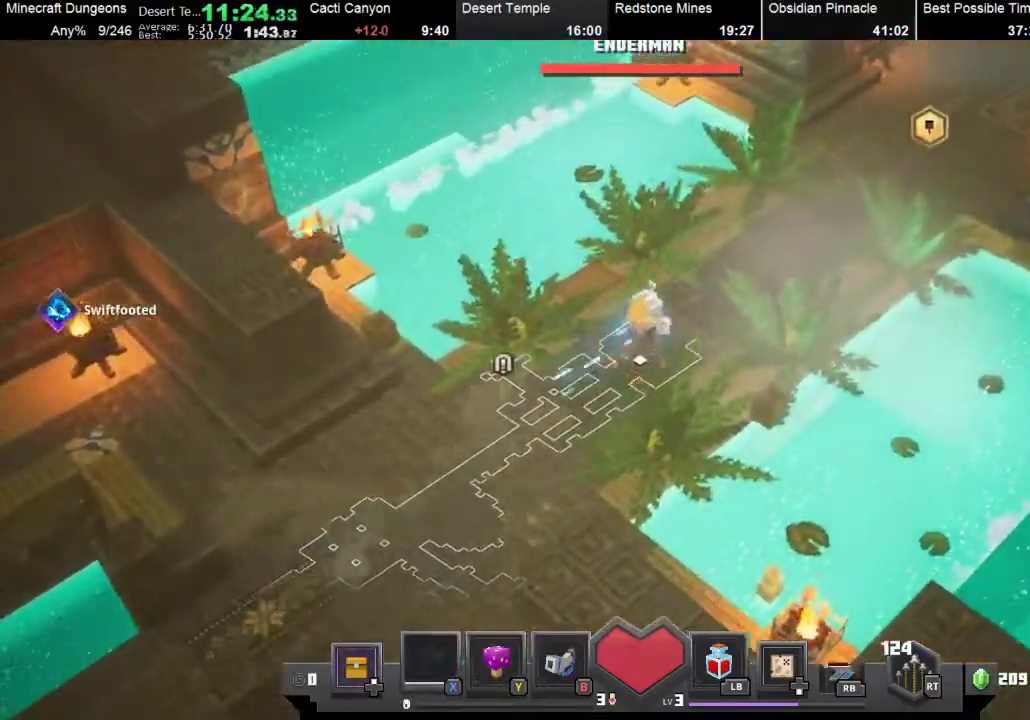
{"buttons": [], "left_stick": "up-right", "events": [[33, "X", "down"], [167, "X", "up"], [367, "X", "down"], [400, "X", "up"]]}
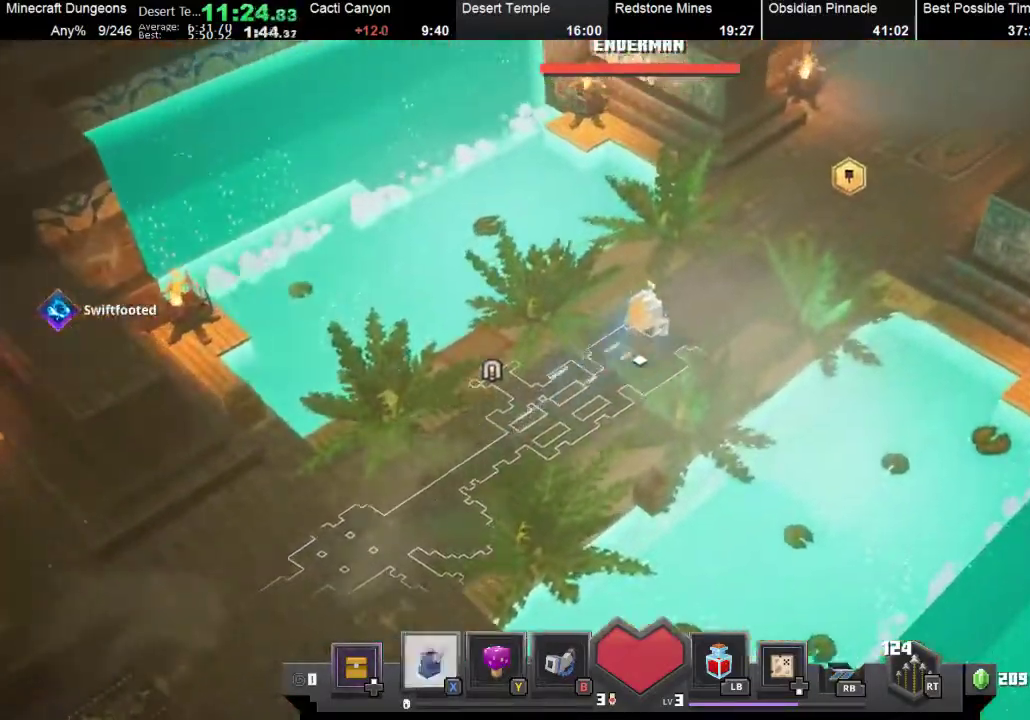
{"buttons": [], "left_stick": "up-right", "events": [[67, "X", "down"], [133, "X", "up"]]}
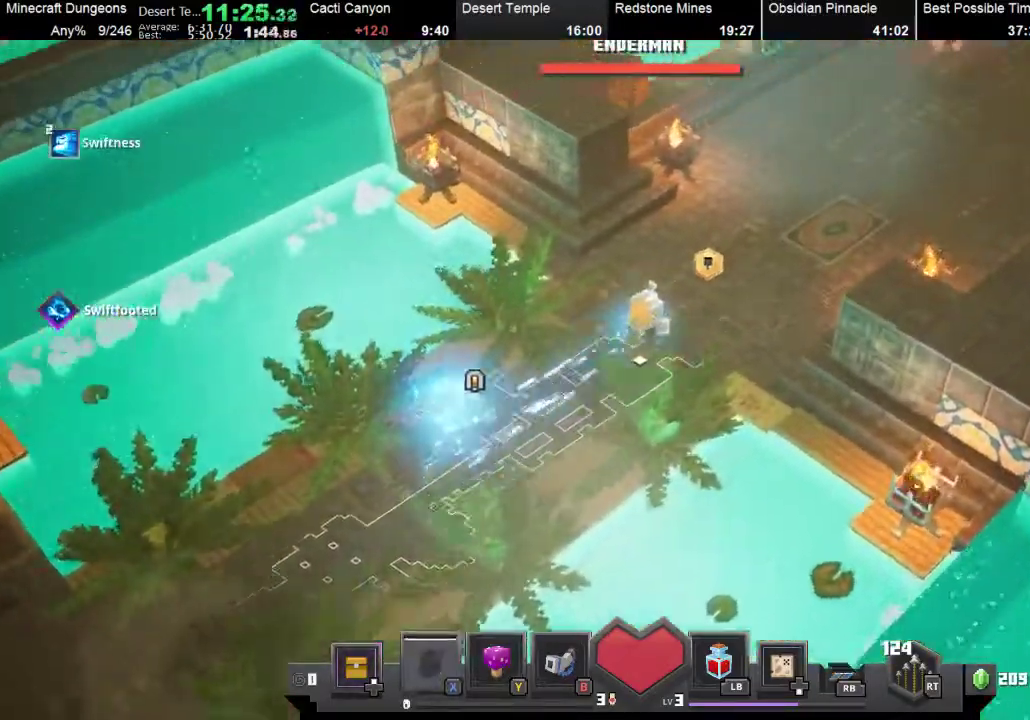
{"buttons": [], "left_stick": "up-right", "events": []}
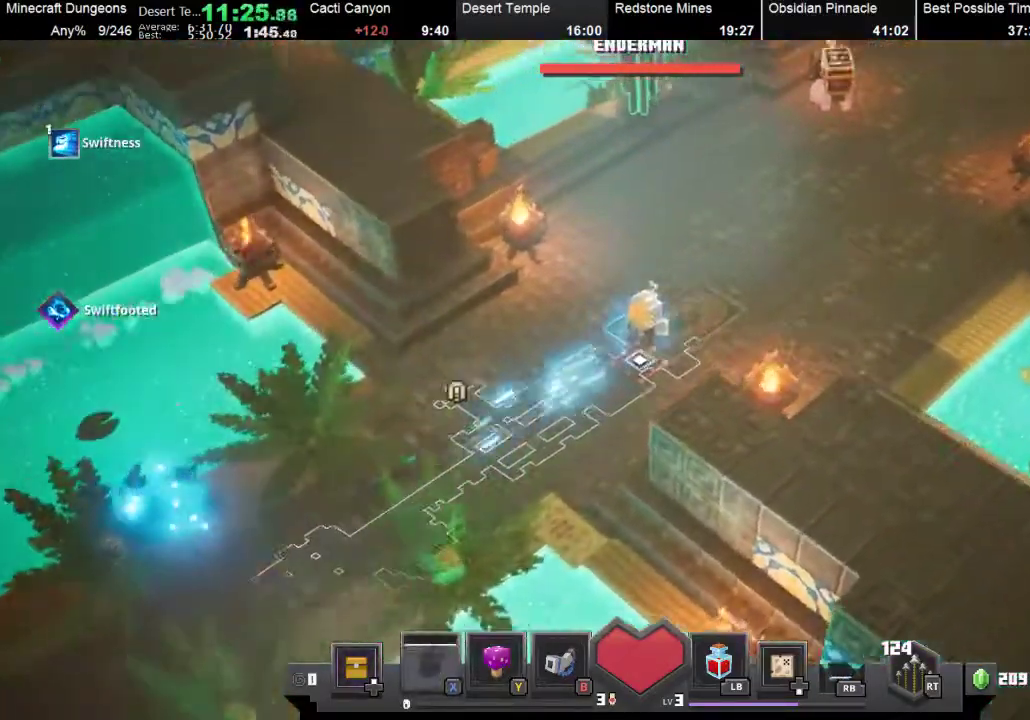
{"buttons": [], "left_stick": "up-right", "events": []}
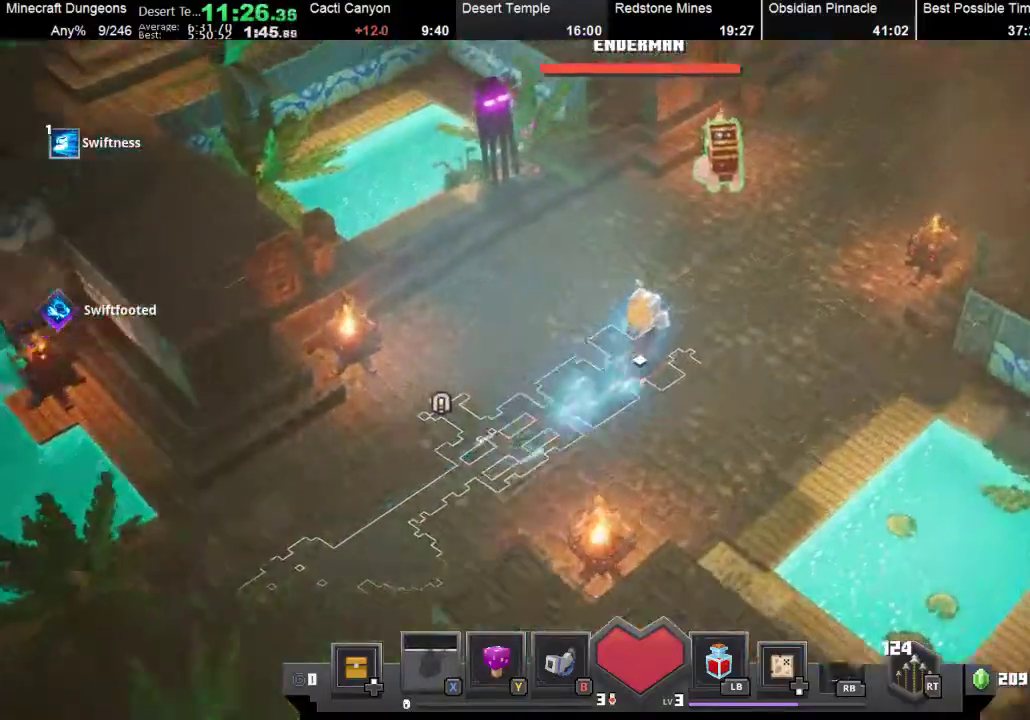
{"buttons": ["A"], "left_stick": "up-right", "events": [[500, "A", "down"]]}
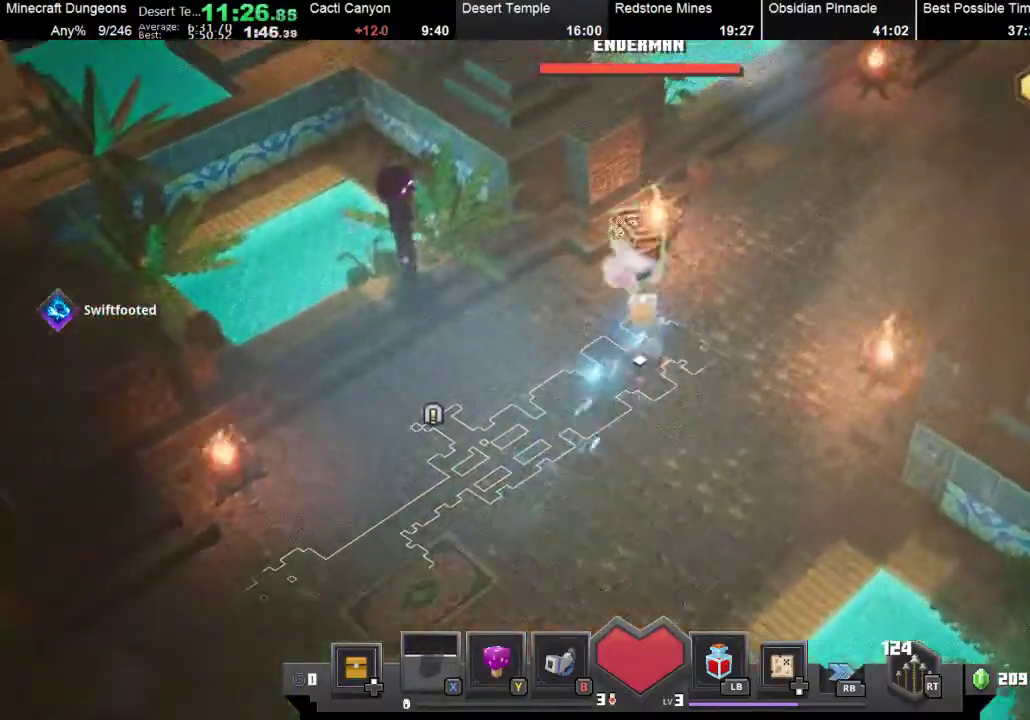
{"buttons": [], "left_stick": "down", "events": [[133, "A", "up"], [267, "left_stick", "down-right"], [500, "left_stick", "down"]]}
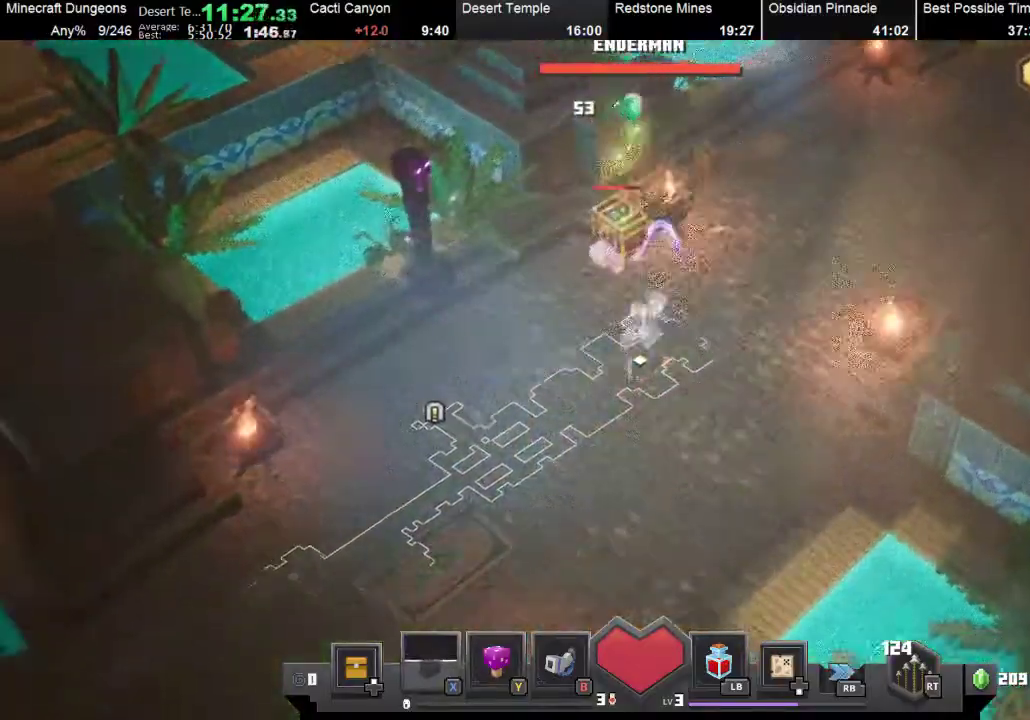
{"buttons": ["A"], "left_stick": "up", "events": [[33, "left_stick", "down-left"], [200, "left_stick", "up"], [300, "A", "down"]]}
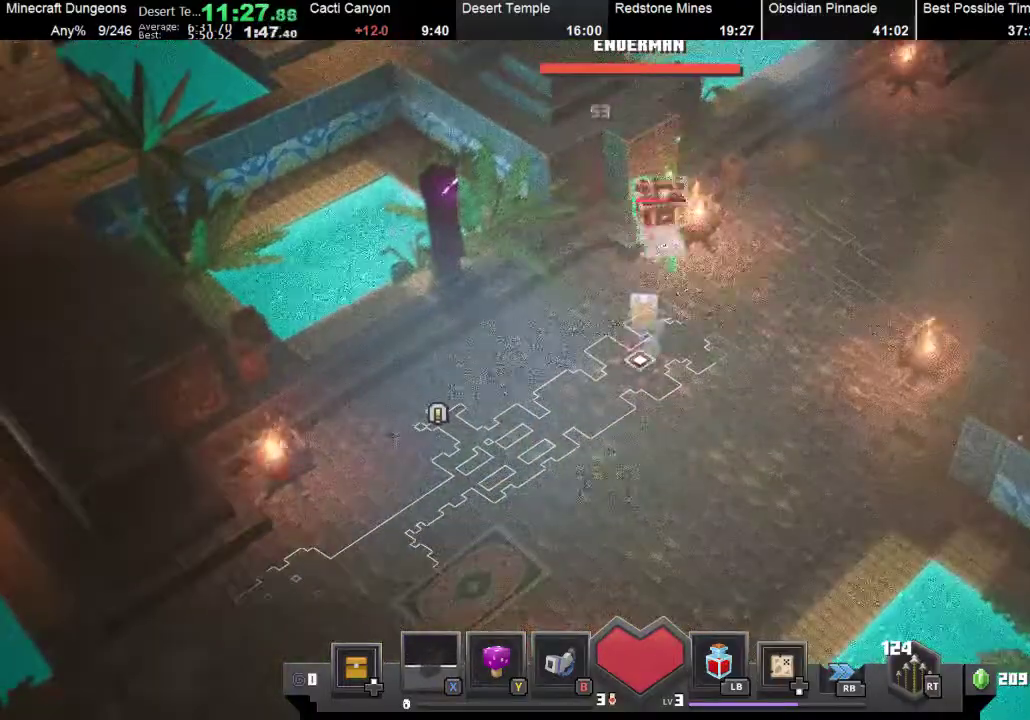
{"buttons": [], "left_stick": "up", "events": [[100, "left_stick", "center"], [133, "A", "up"], [300, "left_stick", "right"], [467, "left_stick", "up"]]}
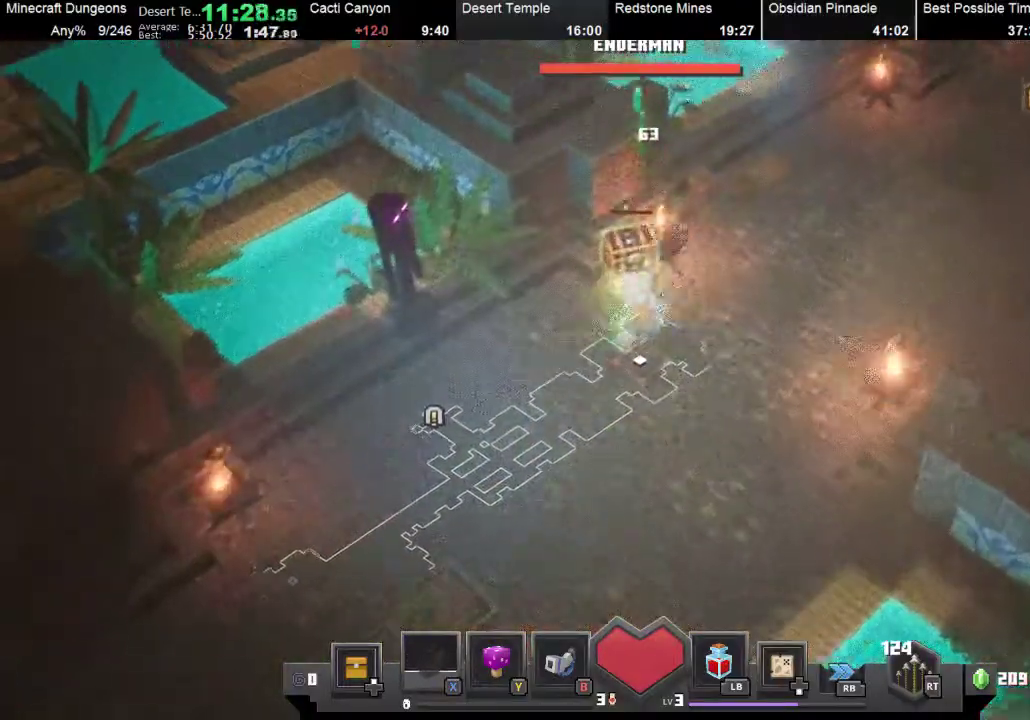
{"buttons": [], "left_stick": "up", "events": [[100, "A", "down"], [500, "A", "up"]]}
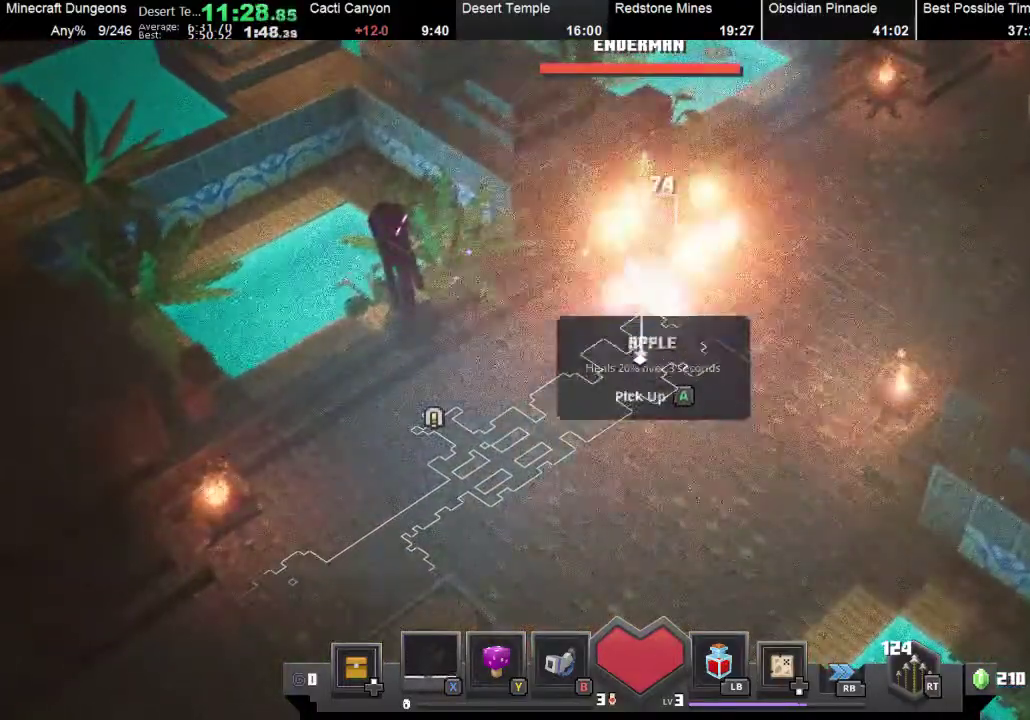
{"buttons": ["A"], "left_stick": "up", "events": [[300, "A", "down"], [367, "A", "up"], [467, "A", "down"]]}
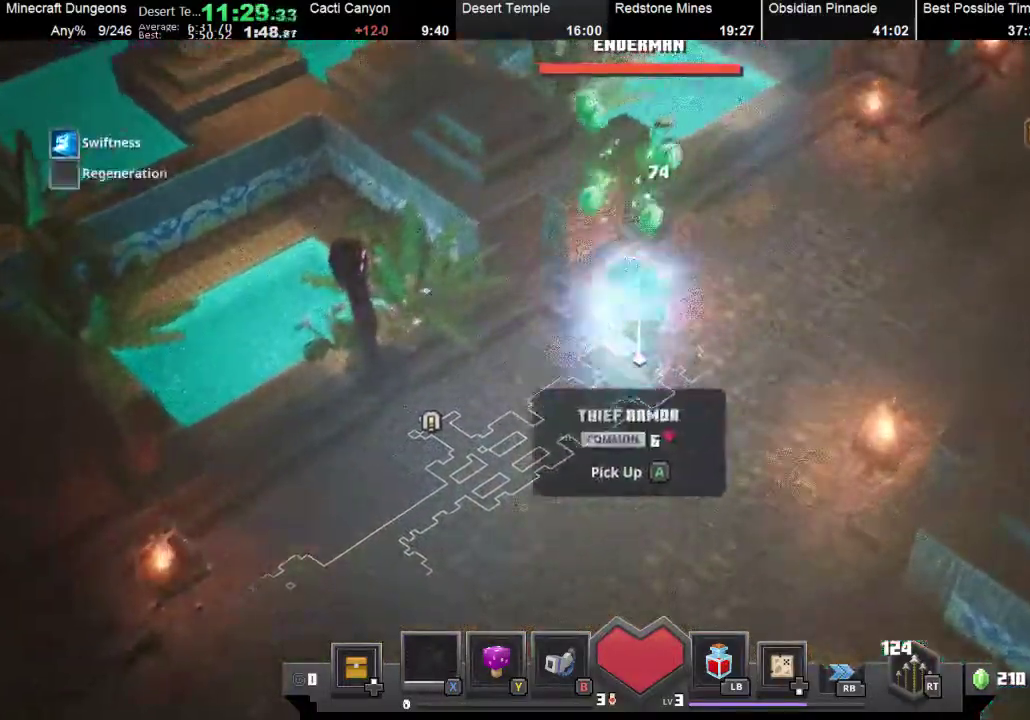
{"buttons": [], "left_stick": "up-right", "events": [[33, "left_stick", "up-right"], [67, "A", "up"], [133, "A", "down"], [200, "A", "up"]]}
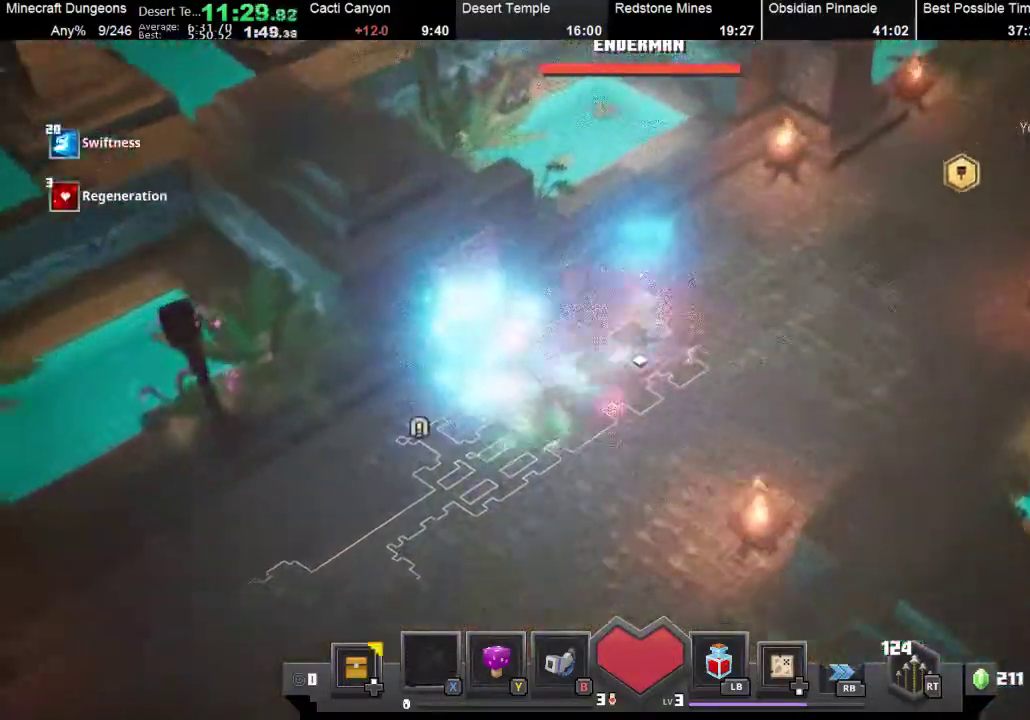
{"buttons": [], "left_stick": "up-right"}